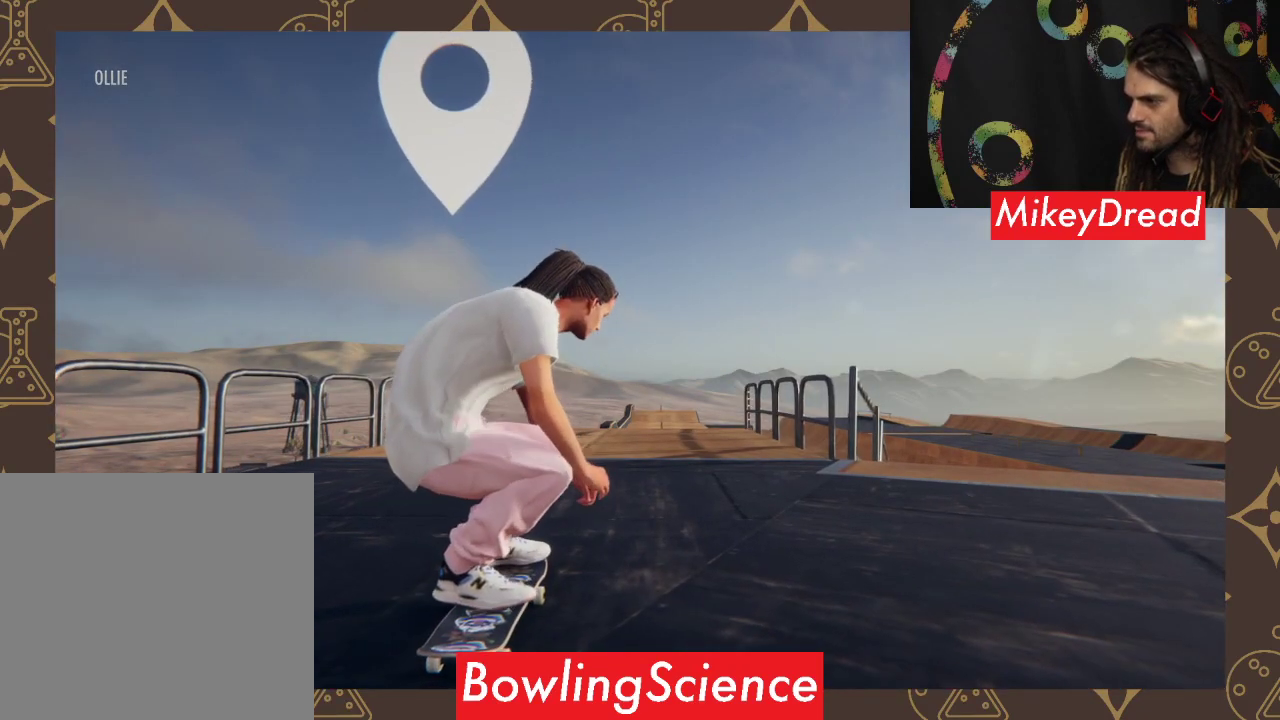
Gameplay with a controller (Xbox layout); each line is a JSON object with the inputs held at the frame after it. "events" lists button and stick changes between this image and that frame as [ms after this image, input, new state], when the widget could be followed in between.
{"buttons": [], "left_stick": "center", "right_stick": "center", "events": [[367, "left_stick", "center"]]}
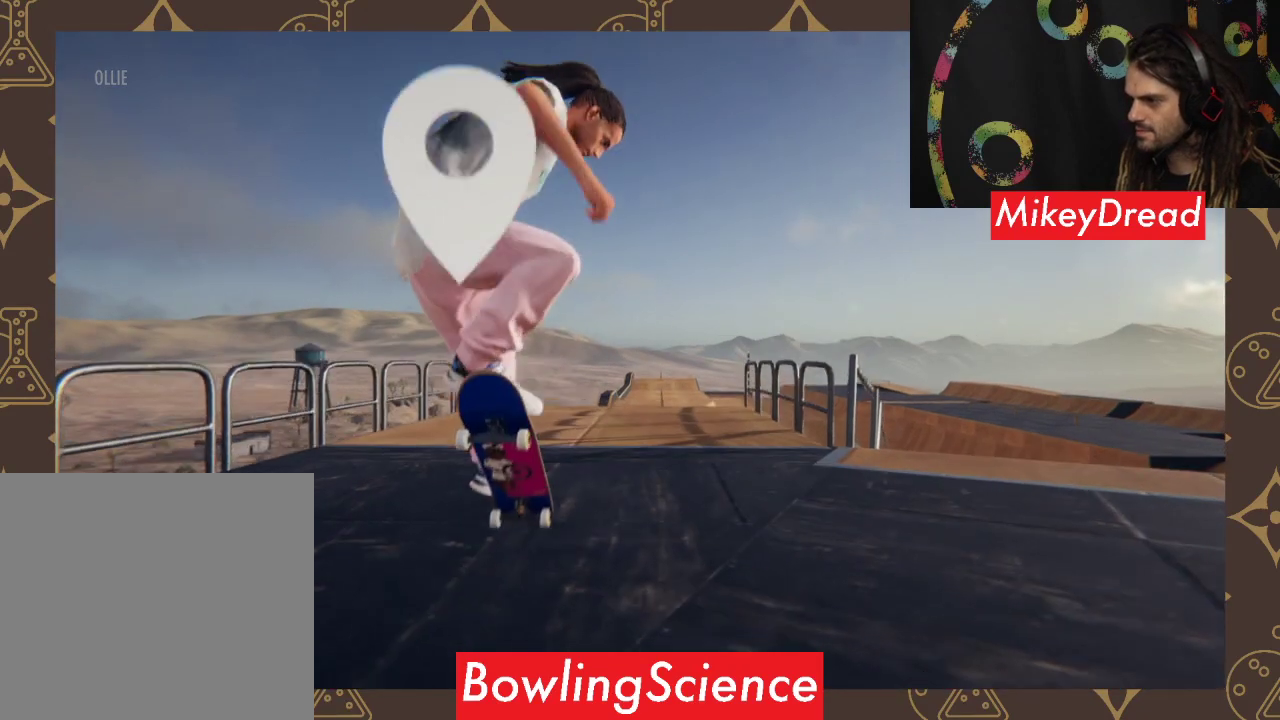
{"buttons": [], "left_stick": "center", "right_stick": "center", "events": []}
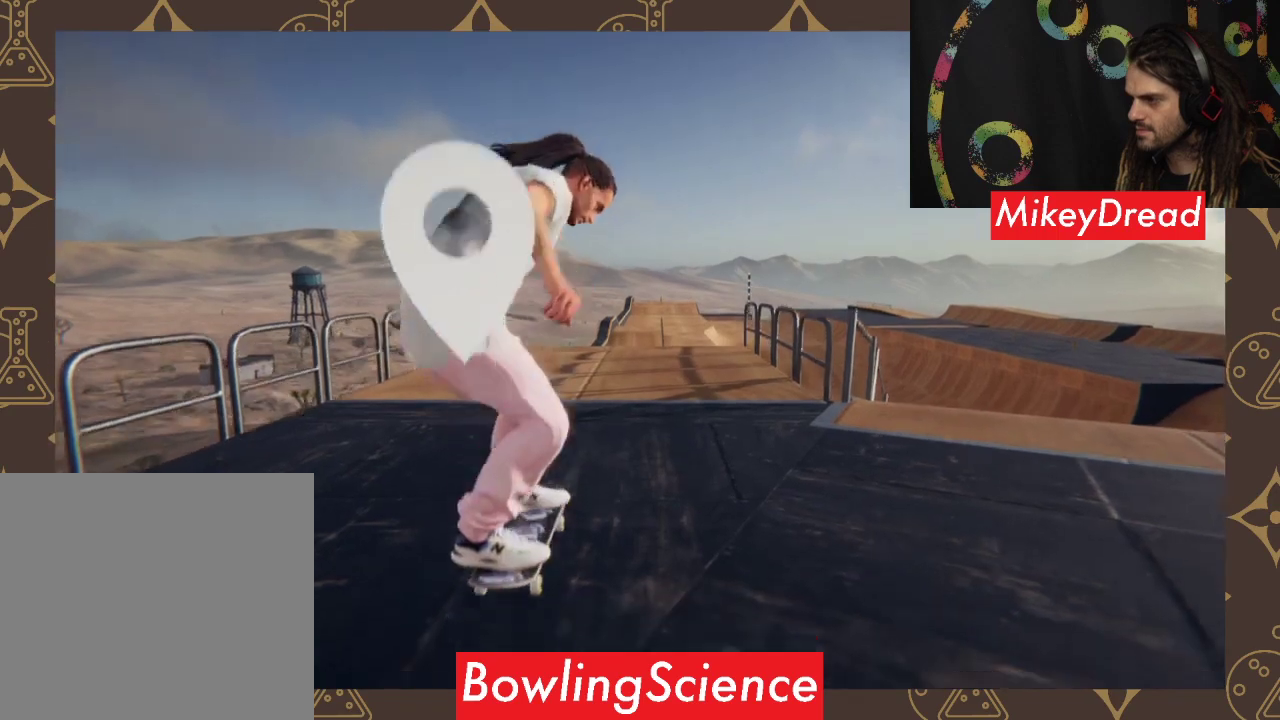
{"buttons": ["A"], "left_stick": "center", "right_stick": "center", "events": [[467, "A", "down"]]}
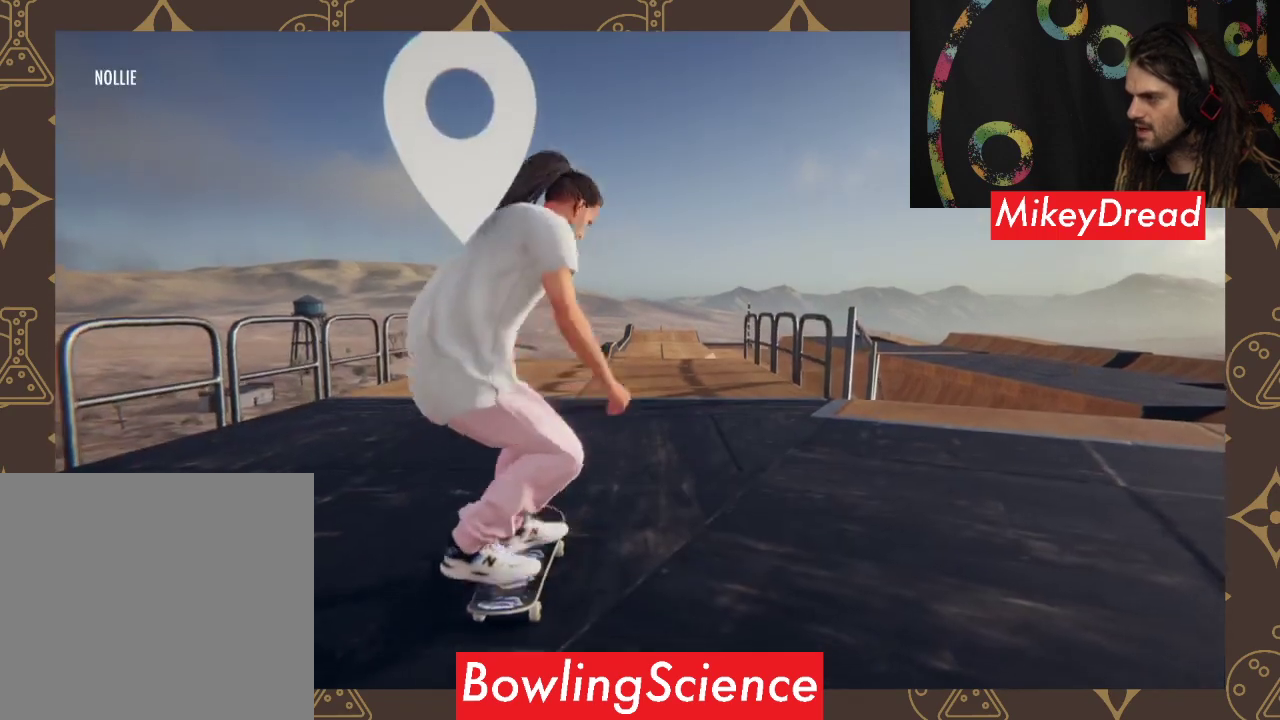
{"buttons": ["A"], "left_stick": "center", "right_stick": "center", "events": []}
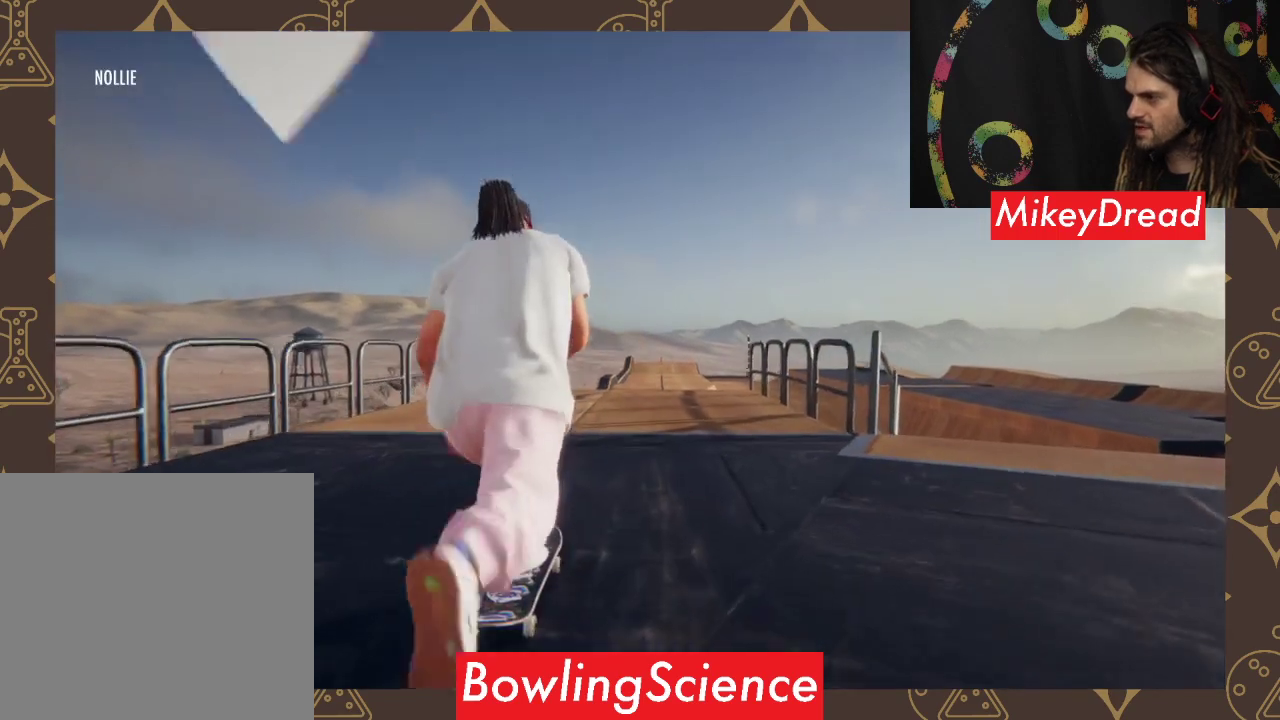
{"buttons": ["A"], "left_stick": "center", "right_stick": "center", "events": [[67, "left_stick", "right"], [133, "left_stick", "center"]]}
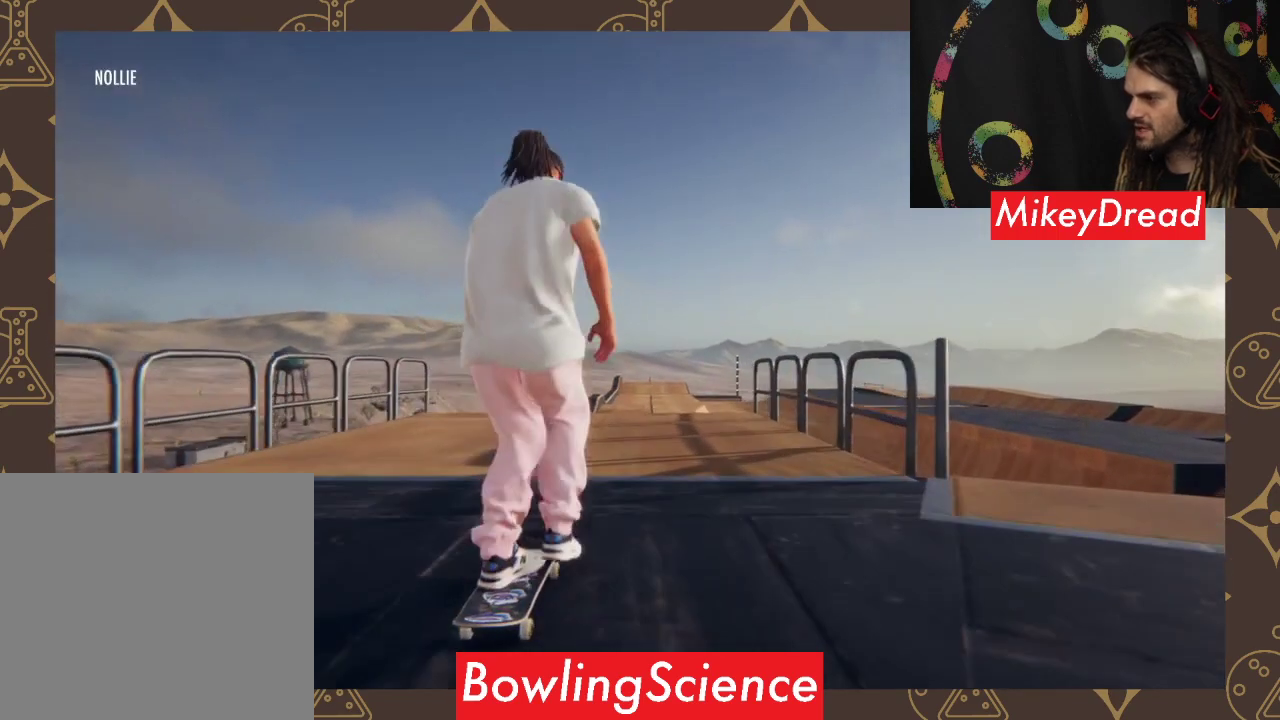
{"buttons": ["A"], "left_stick": "center", "right_stick": "center", "events": [[200, "left_stick", "right"], [300, "left_stick", "center"]]}
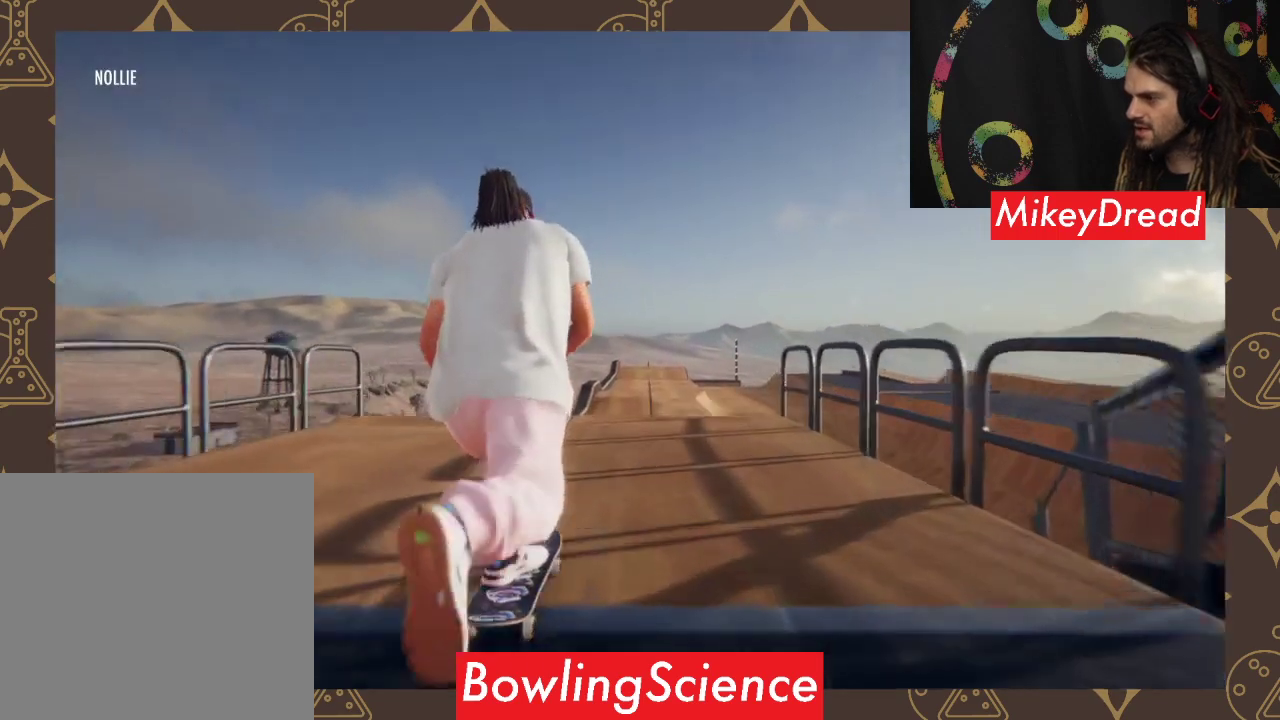
{"buttons": ["A"], "left_stick": "center", "right_stick": "center", "events": []}
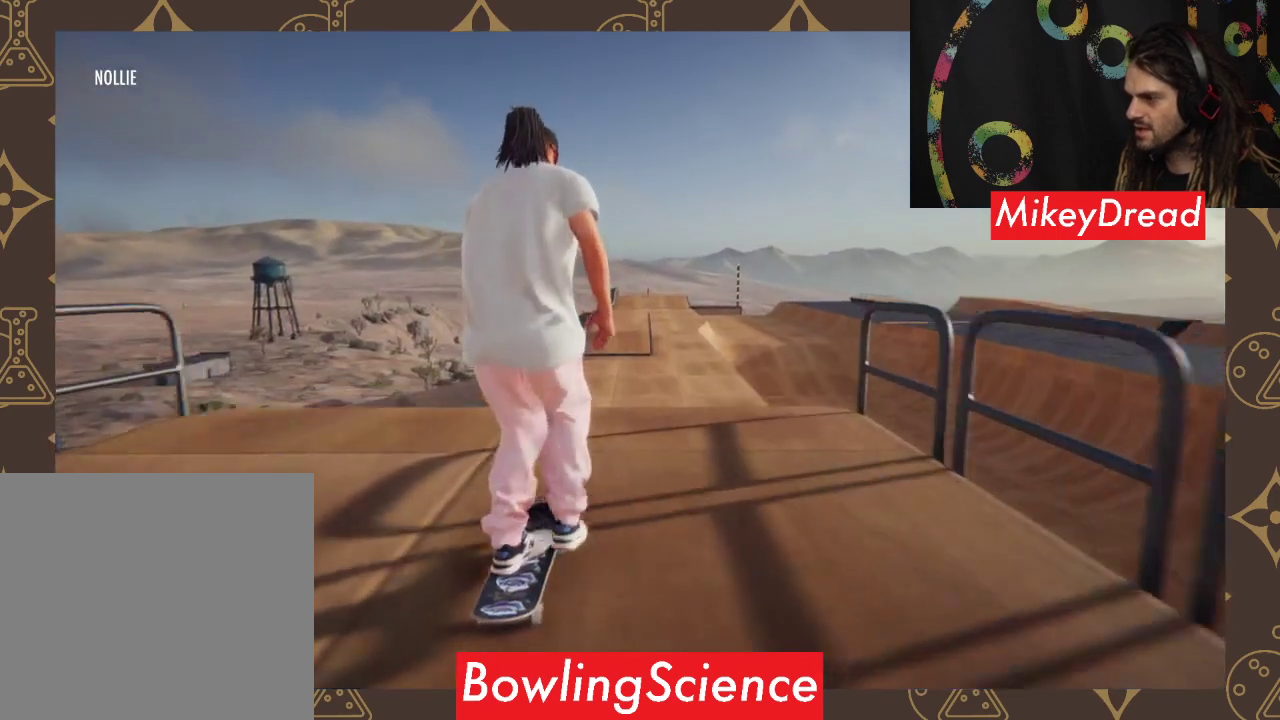
{"buttons": [], "left_stick": "center", "right_stick": "center", "events": [[33, "A", "up"]]}
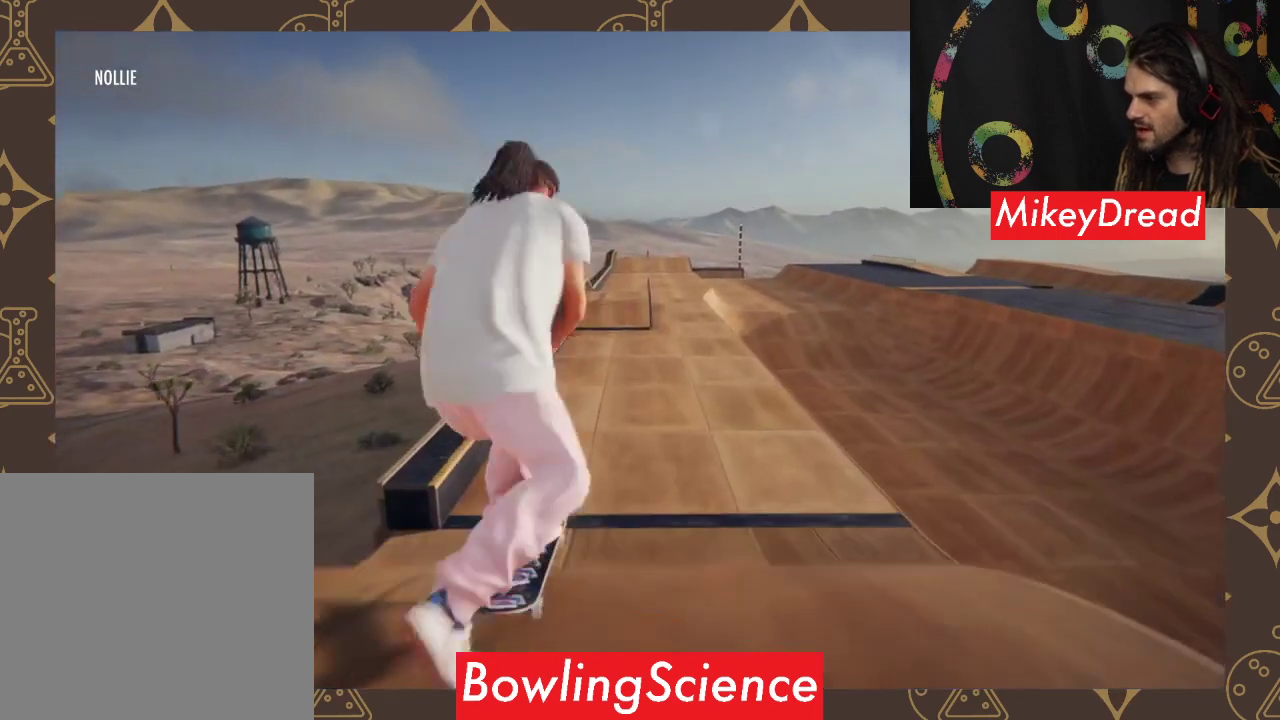
{"buttons": [], "left_stick": "center", "right_stick": "center", "events": []}
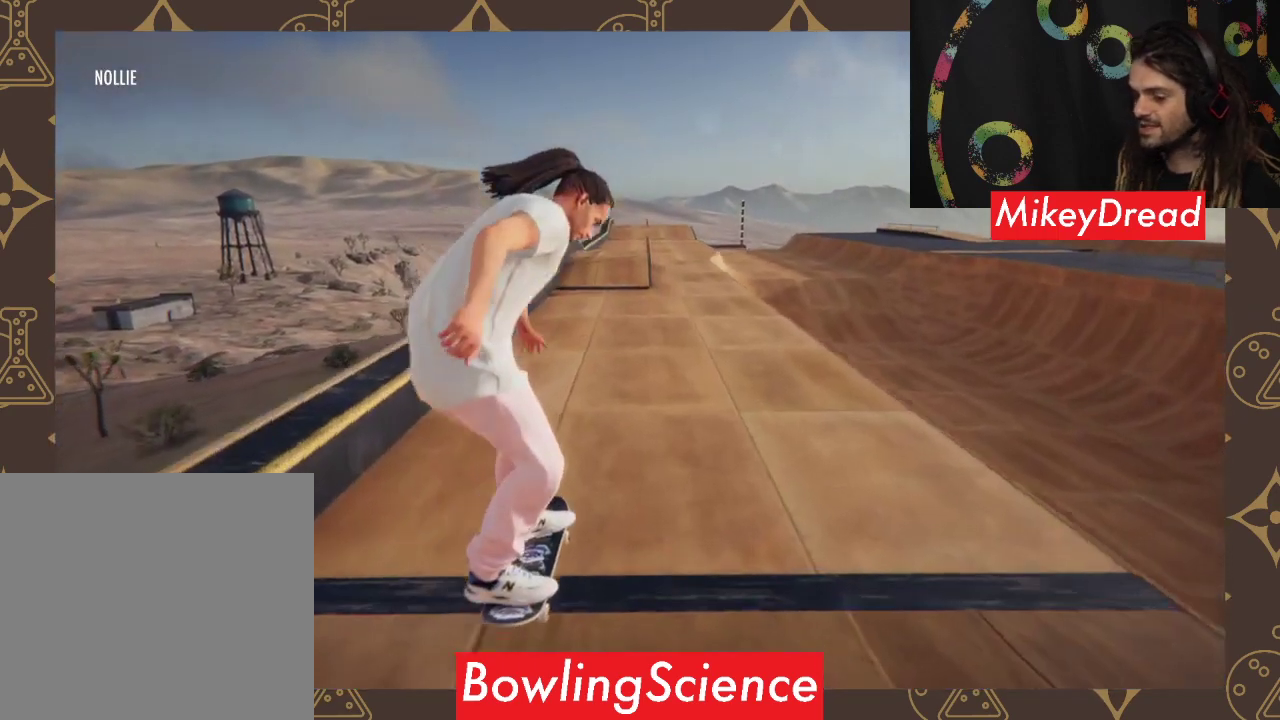
{"buttons": [], "left_stick": "center", "right_stick": "center", "events": []}
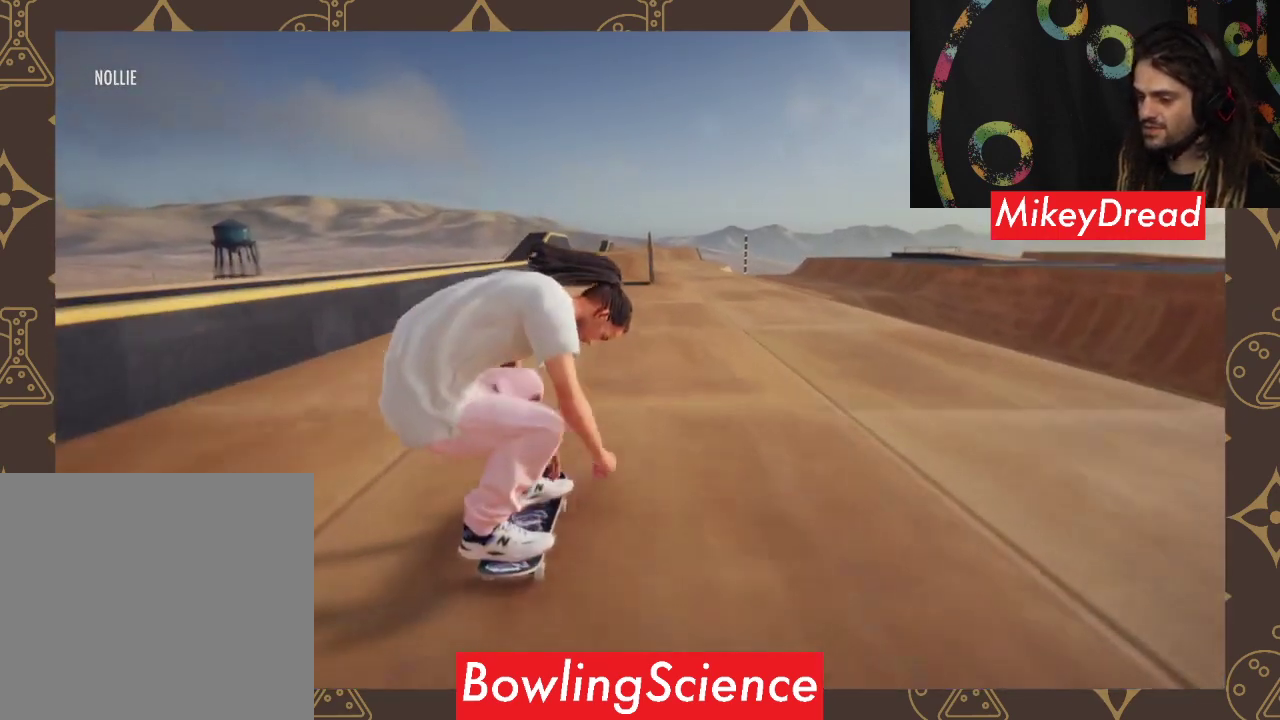
{"buttons": [], "left_stick": "center", "right_stick": "center", "events": [[333, "left_stick", "right"], [433, "left_stick", "center"]]}
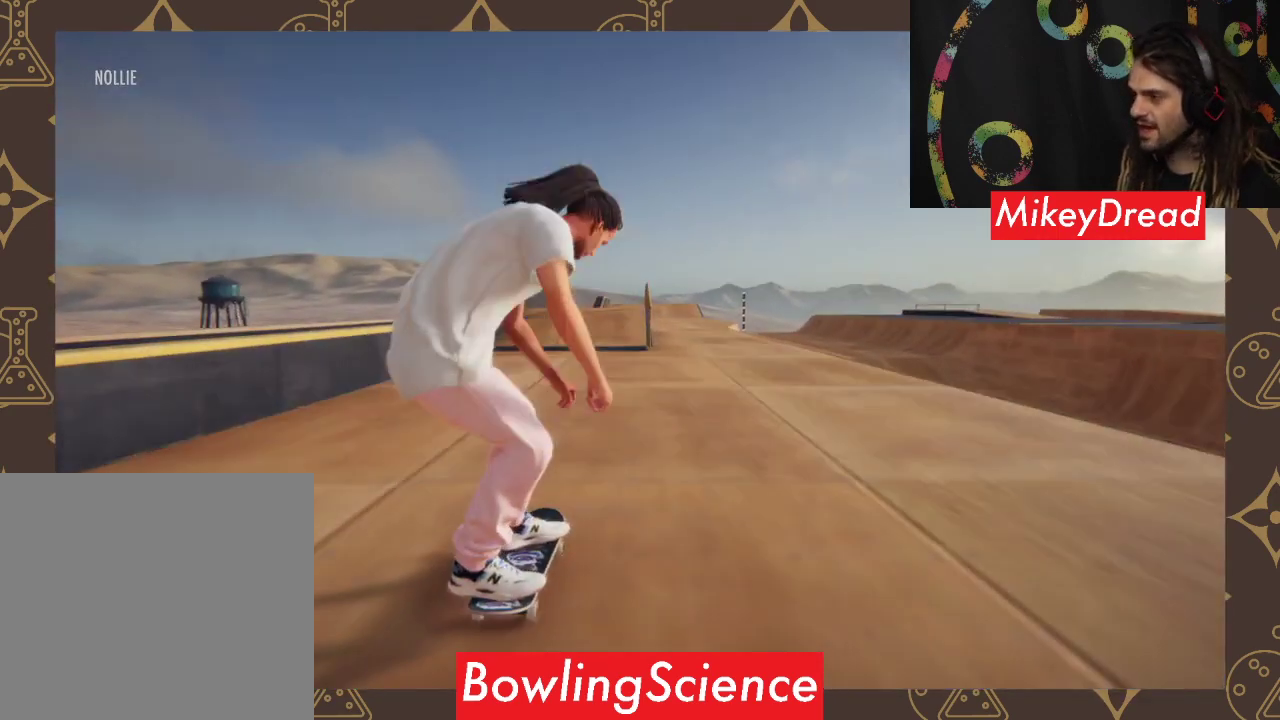
{"buttons": [], "left_stick": "down", "right_stick": "down", "events": [[433, "left_stick", "down"], [433, "right_stick", "down"]]}
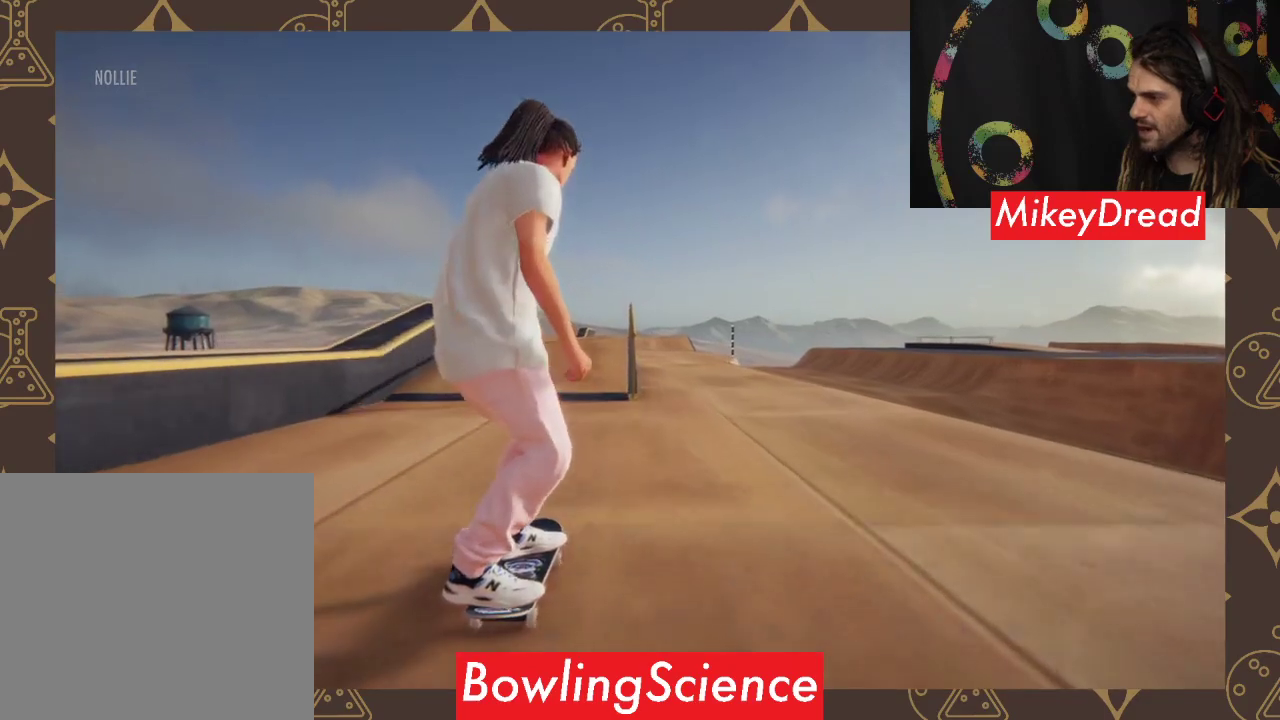
{"buttons": [], "left_stick": "center", "right_stick": "center", "events": [[267, "right_stick", "up-right"], [333, "left_stick", "center"], [333, "right_stick", "center"]]}
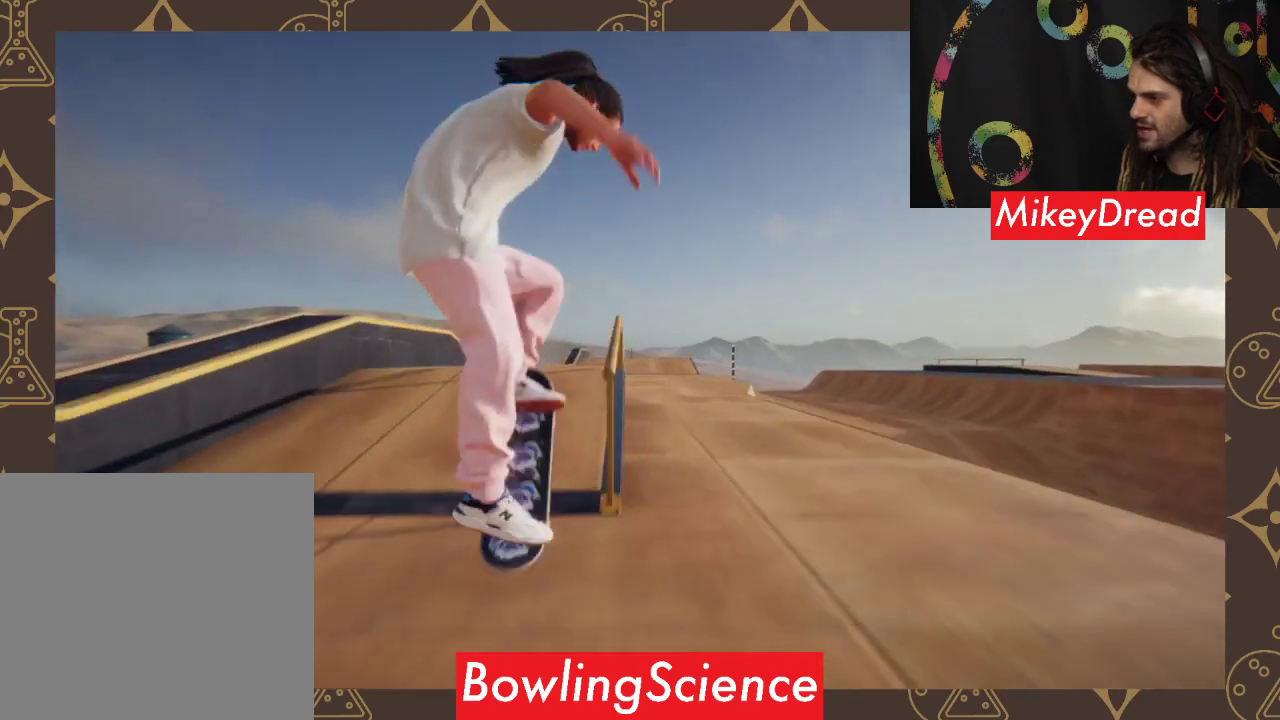
{"buttons": ["R2"], "left_stick": "center", "right_stick": "center", "events": [[33, "R2", "down"]]}
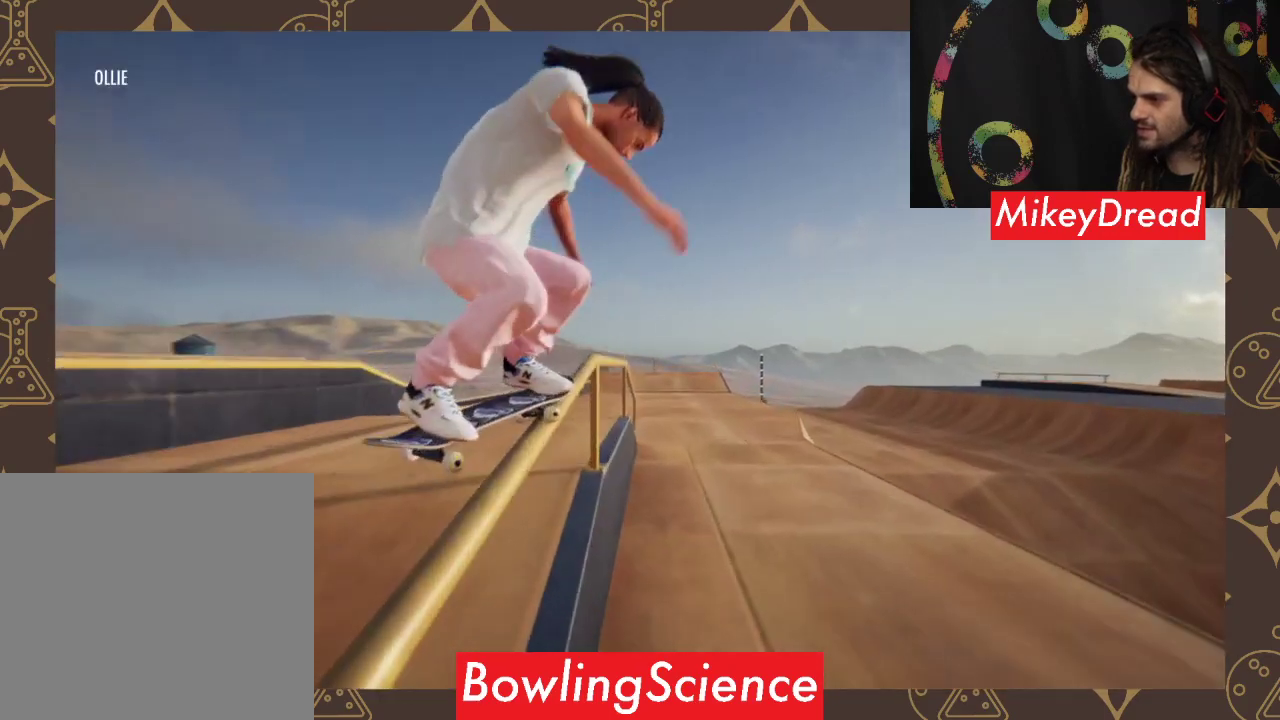
{"buttons": ["R2"], "left_stick": "center", "right_stick": "center", "events": []}
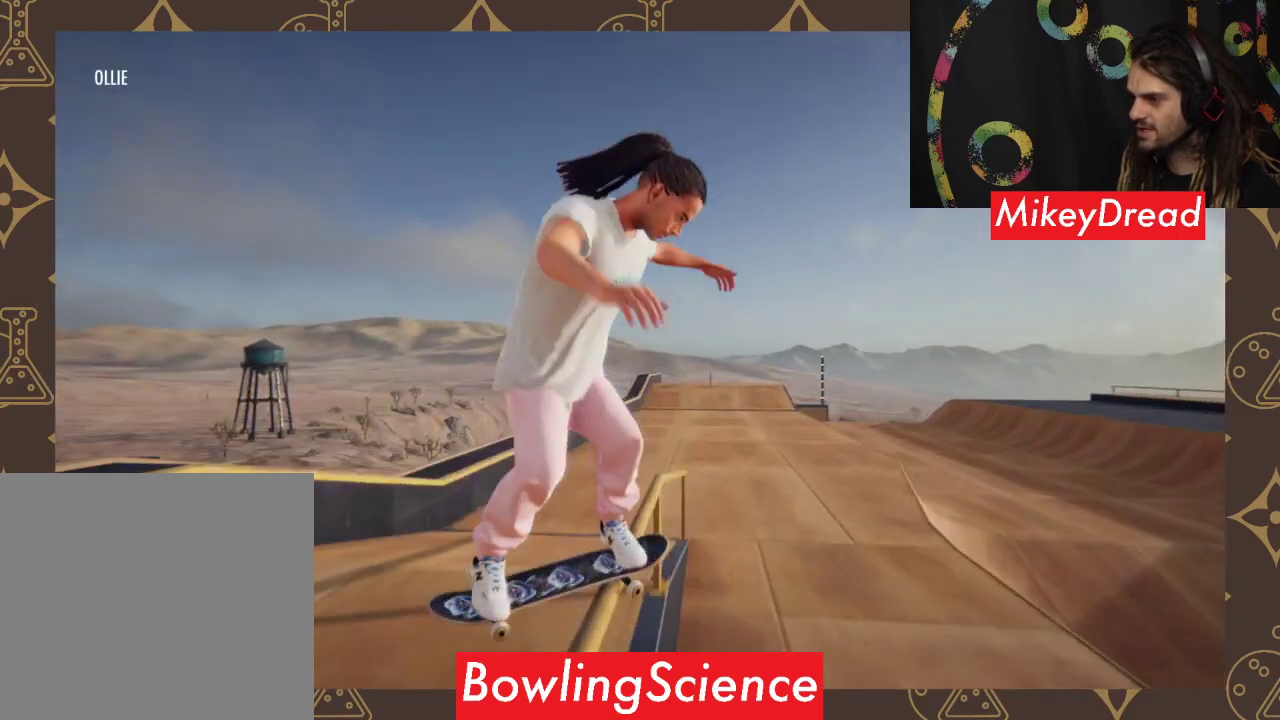
{"buttons": ["R2"], "left_stick": "center", "right_stick": "center", "events": []}
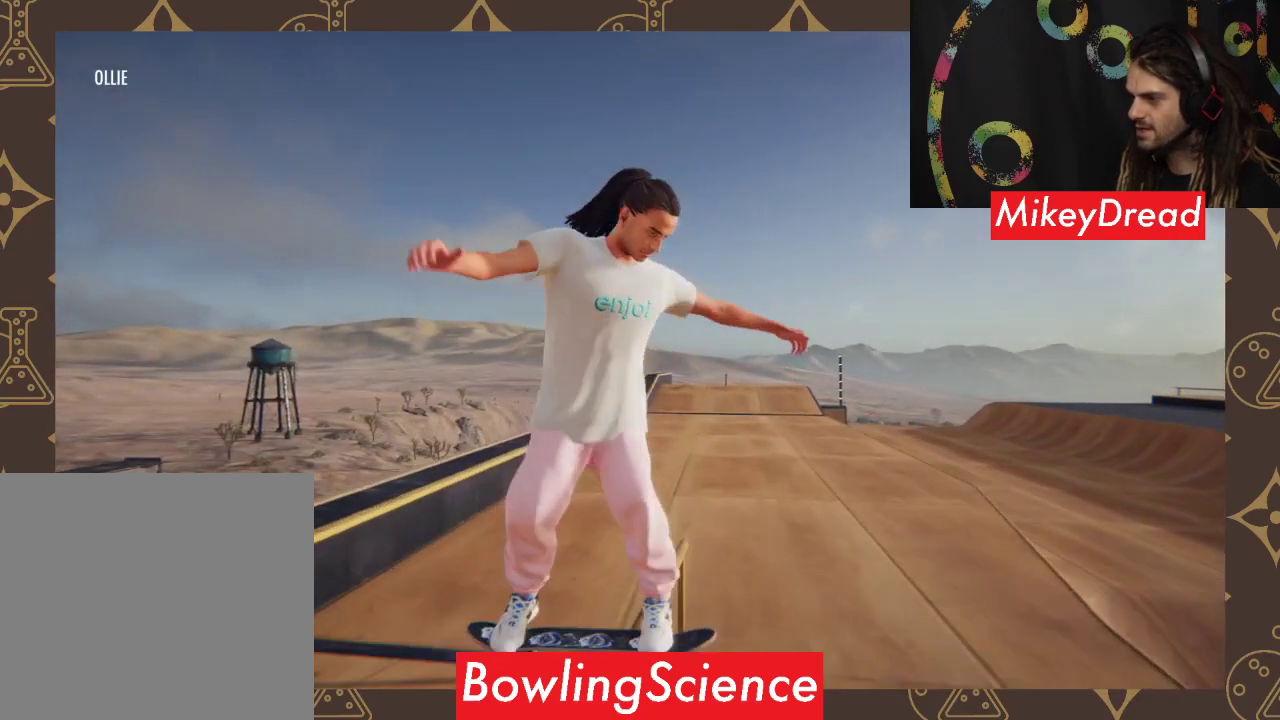
{"buttons": ["R2"], "left_stick": "center", "right_stick": "center", "events": [[67, "right_stick", "up-right"], [400, "right_stick", "center"]]}
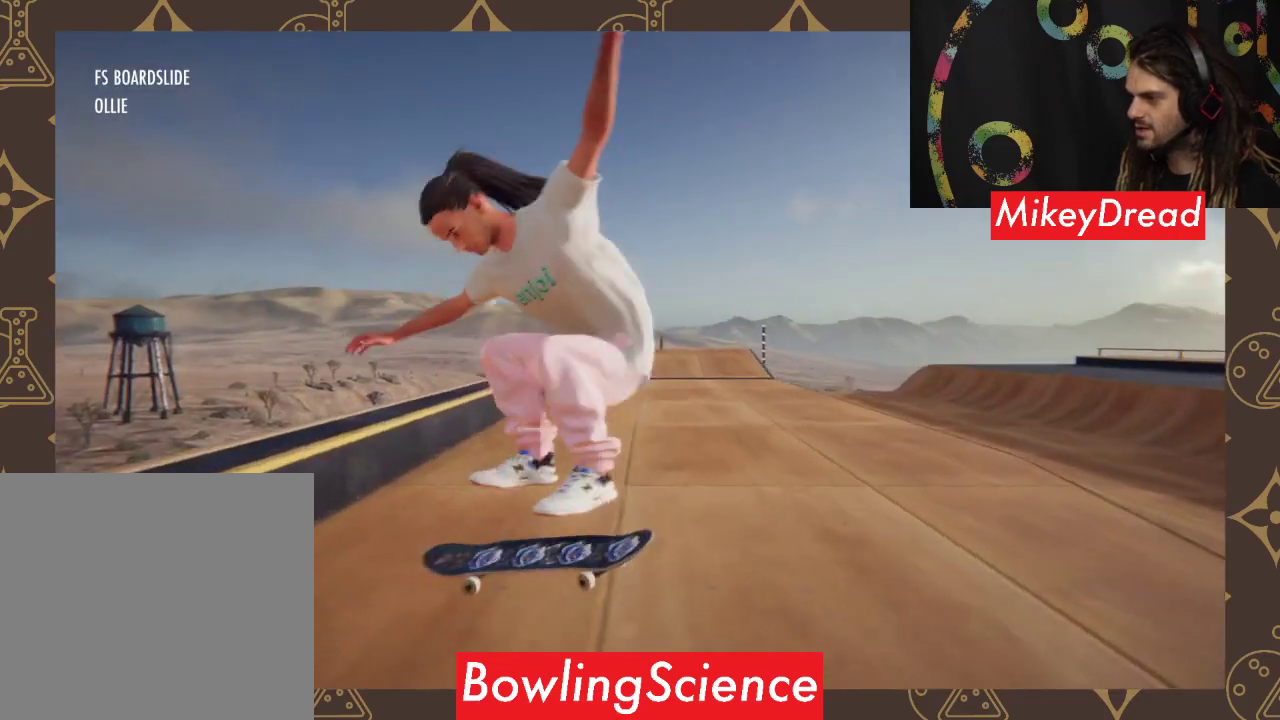
{"buttons": [], "left_stick": "center", "right_stick": "center", "events": [[133, "R2", "up"]]}
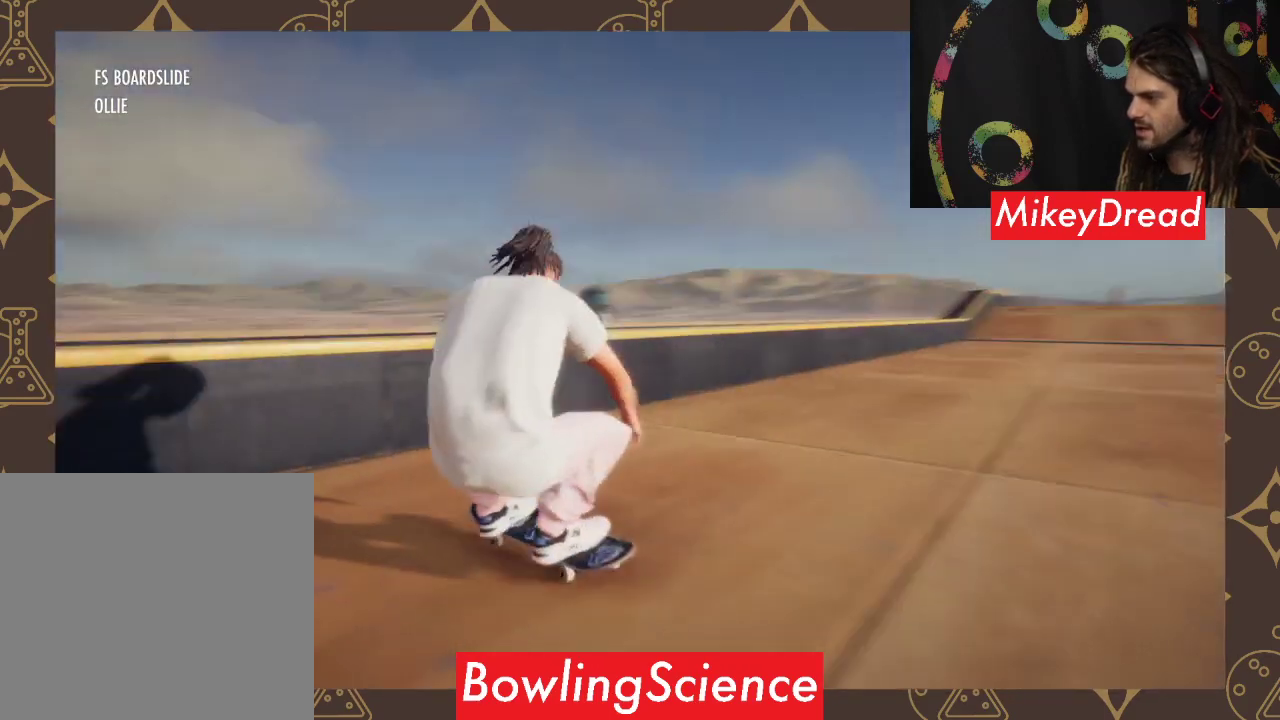
{"buttons": ["R2"], "left_stick": "center", "right_stick": "center", "events": [[267, "R2", "down"]]}
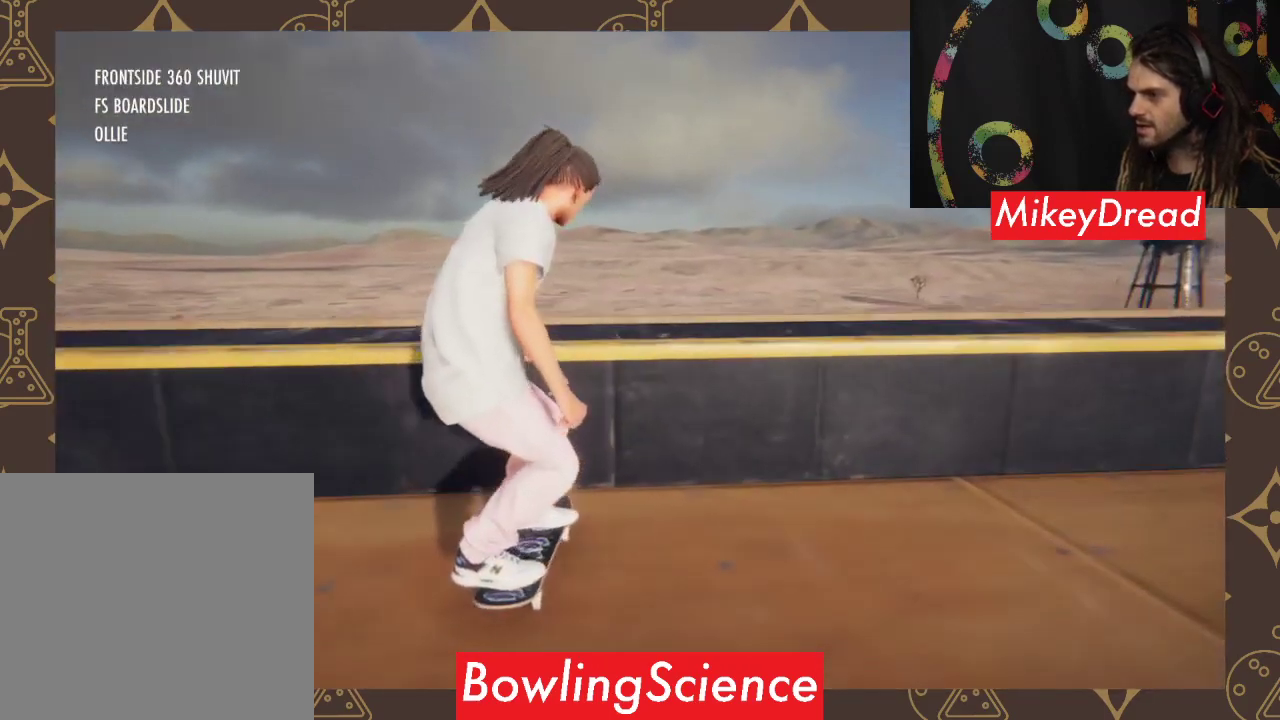
{"buttons": ["DPAD_UP"], "left_stick": "center", "right_stick": "center", "events": [[233, "R2", "up"], [433, "DPAD_UP", "down"]]}
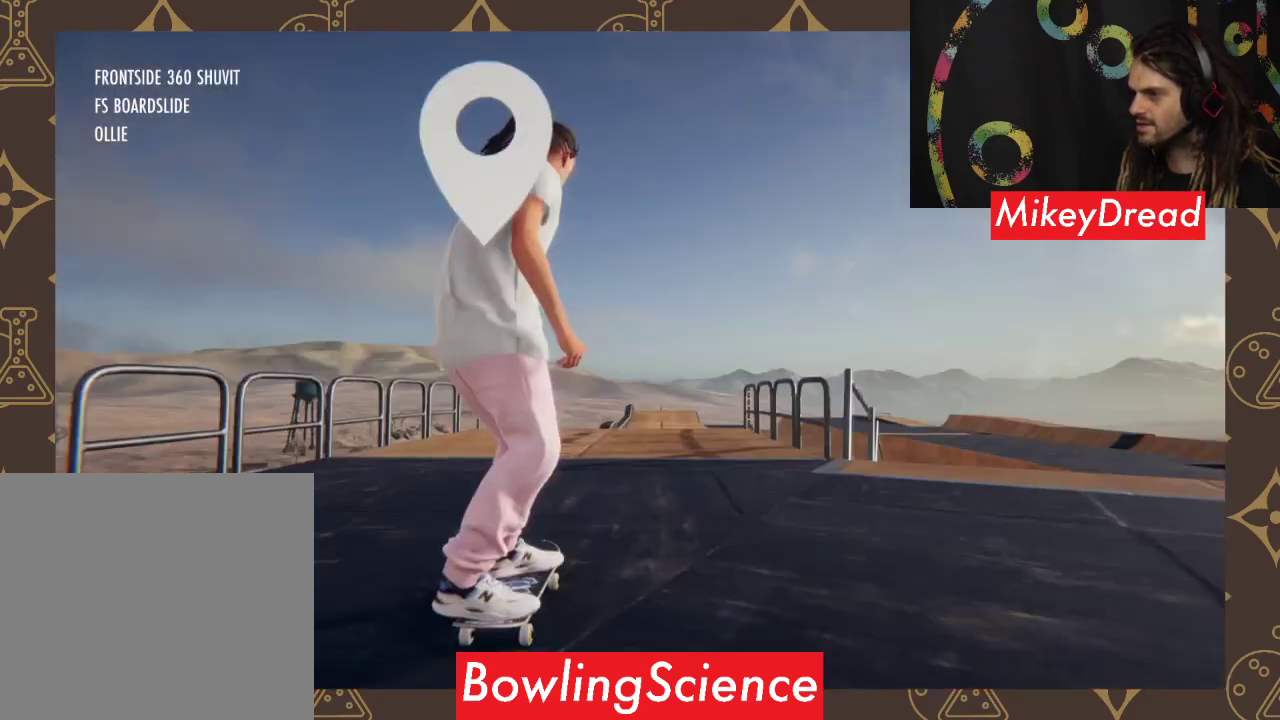
{"buttons": ["START"], "left_stick": "center", "right_stick": "center", "events": [[67, "DPAD_UP", "up"], [500, "START", "down"]]}
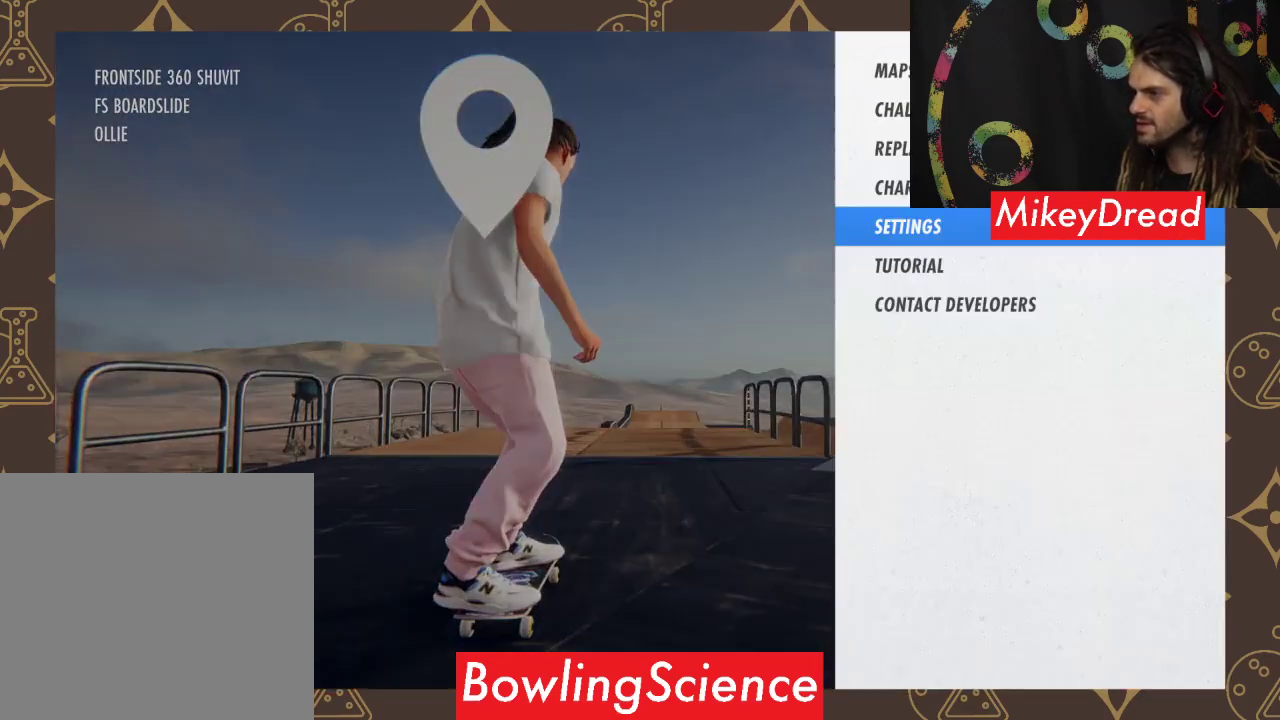
{"buttons": [], "left_stick": "center", "right_stick": "center", "events": [[67, "START", "up"]]}
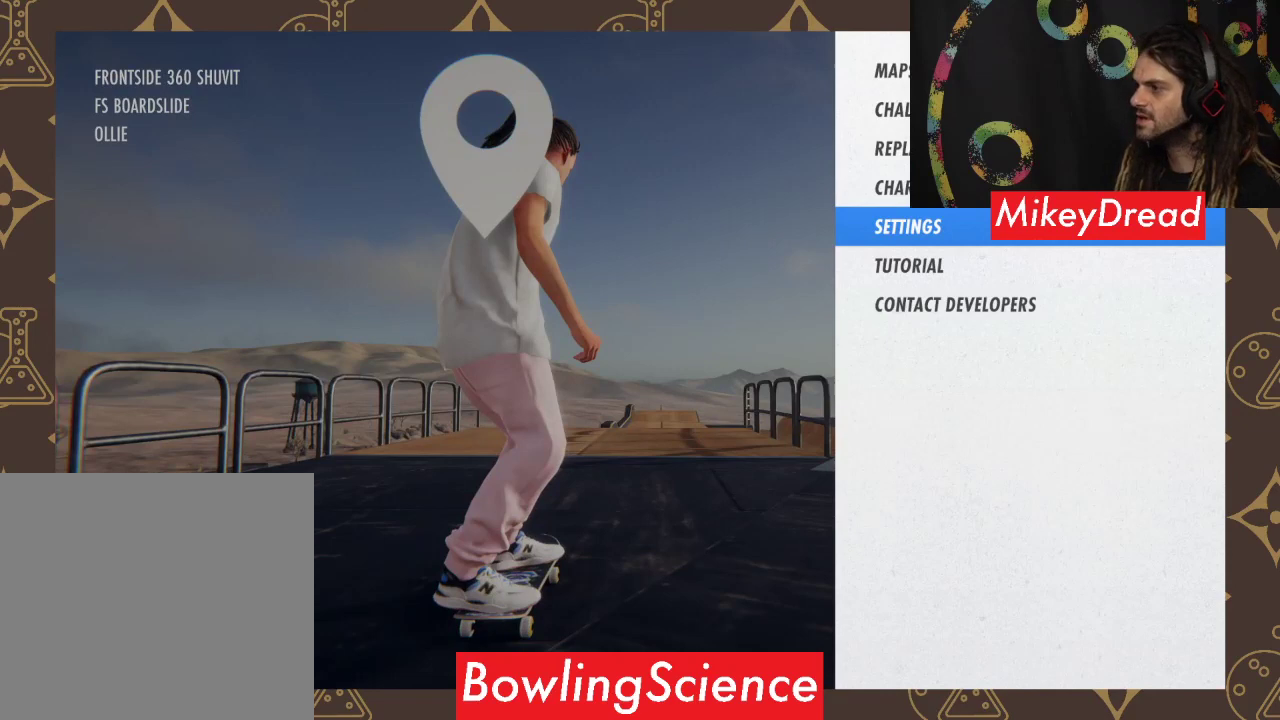
{"buttons": [], "left_stick": "center", "right_stick": "center", "events": [[67, "DPAD_UP", "down"], [200, "DPAD_UP", "up"], [300, "DPAD_UP", "down"], [433, "DPAD_UP", "up"]]}
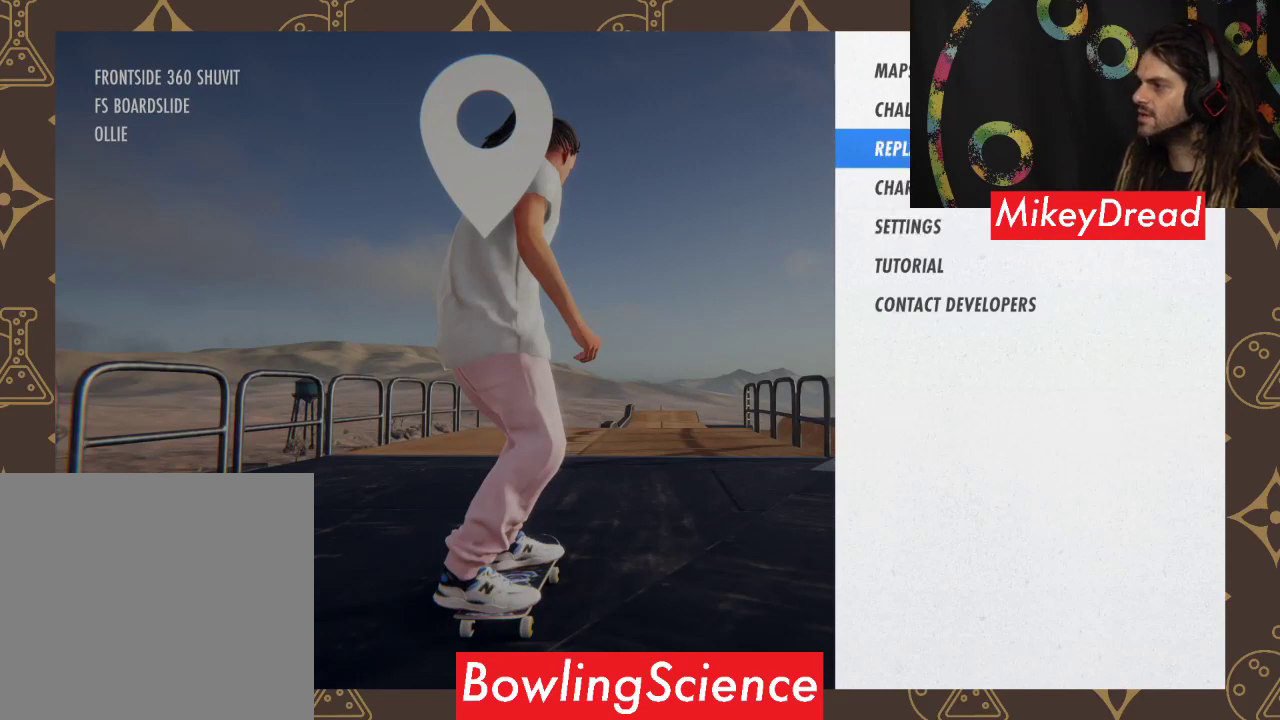
{"buttons": [], "left_stick": "center", "right_stick": "center", "events": [[300, "DPAD_UP", "down"], [400, "DPAD_UP", "up"]]}
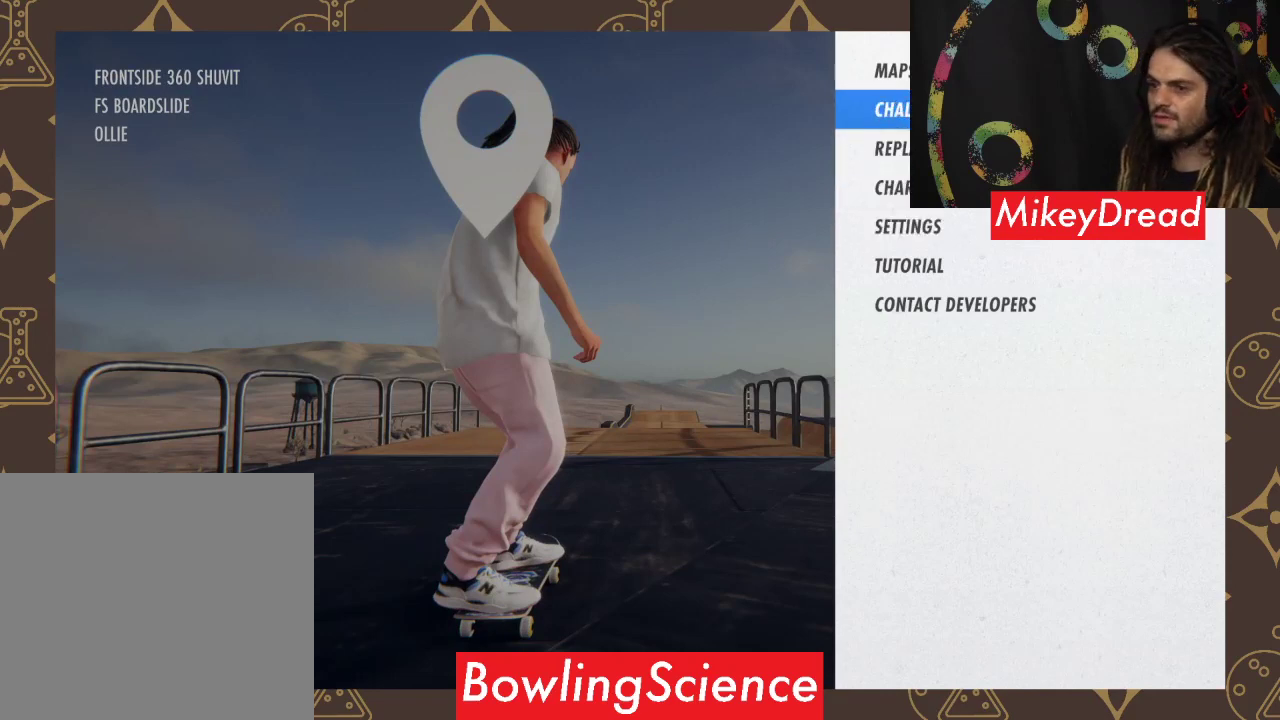
{"buttons": [], "left_stick": "center", "right_stick": "center", "events": [[67, "A", "down"], [167, "A", "up"]]}
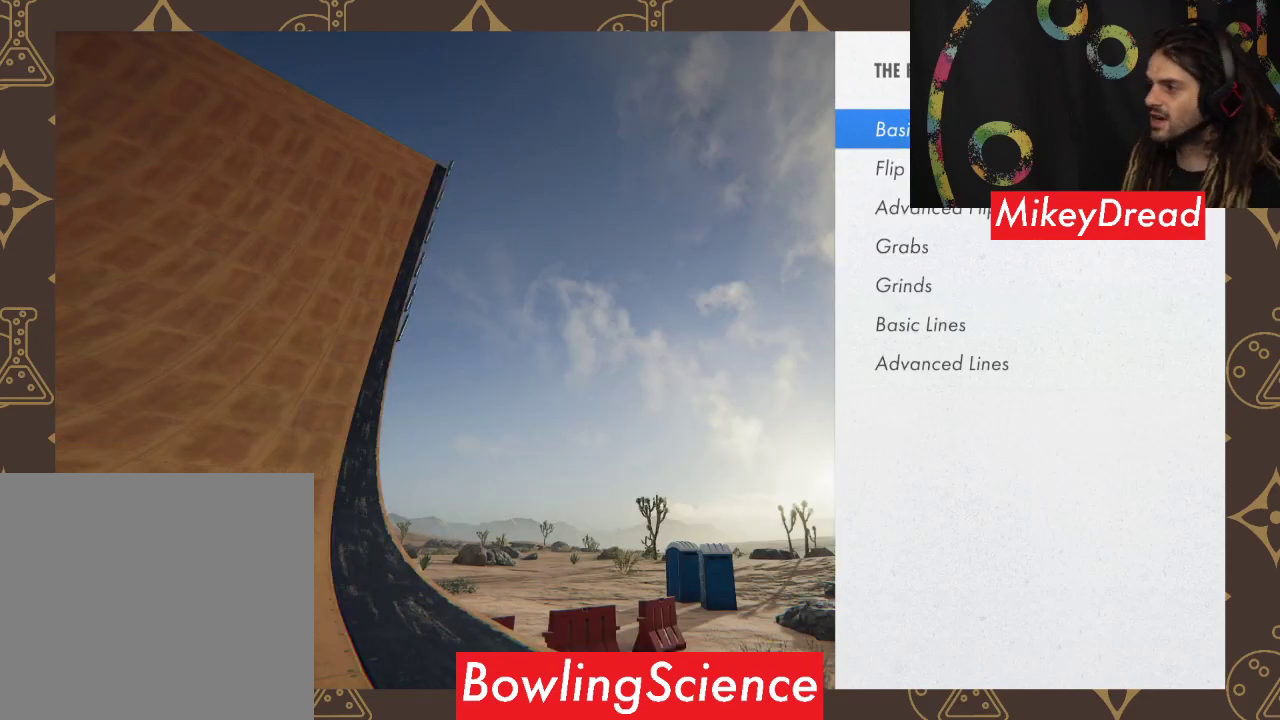
{"buttons": [], "left_stick": "center", "right_stick": "center", "events": [[233, "DPAD_DOWN", "down"], [367, "DPAD_DOWN", "up"]]}
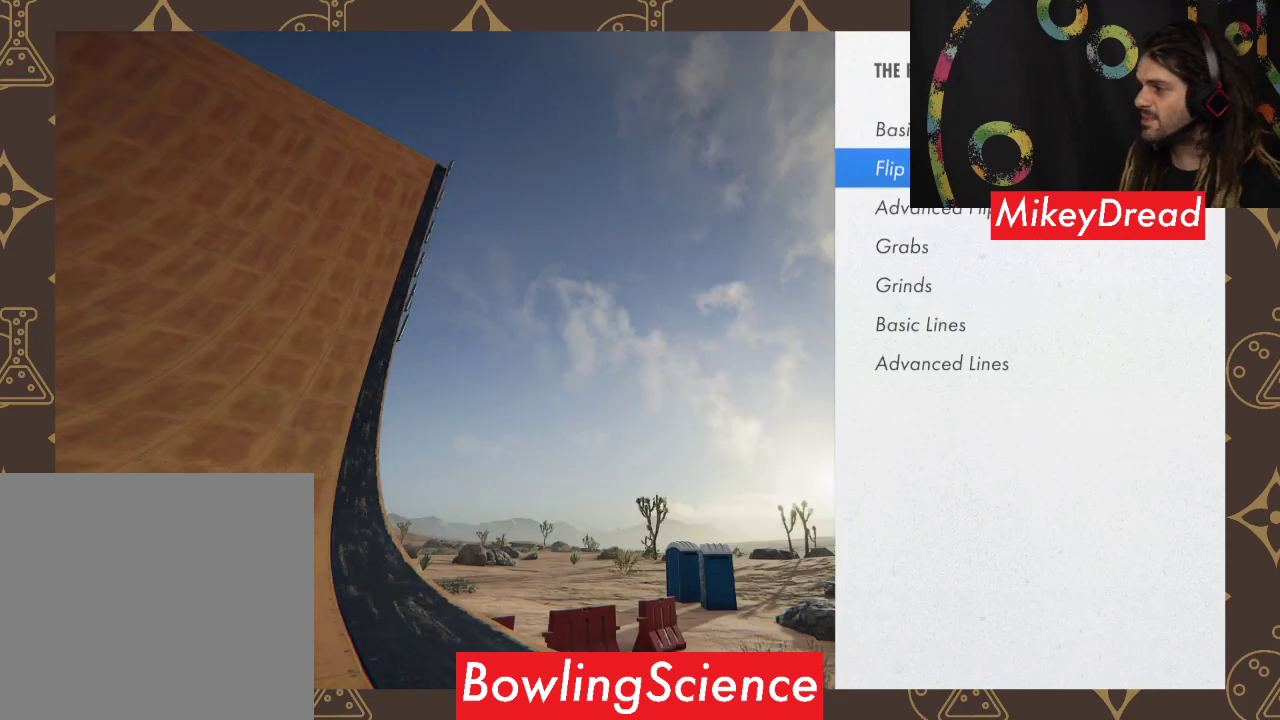
{"buttons": [], "left_stick": "center", "right_stick": "center", "events": []}
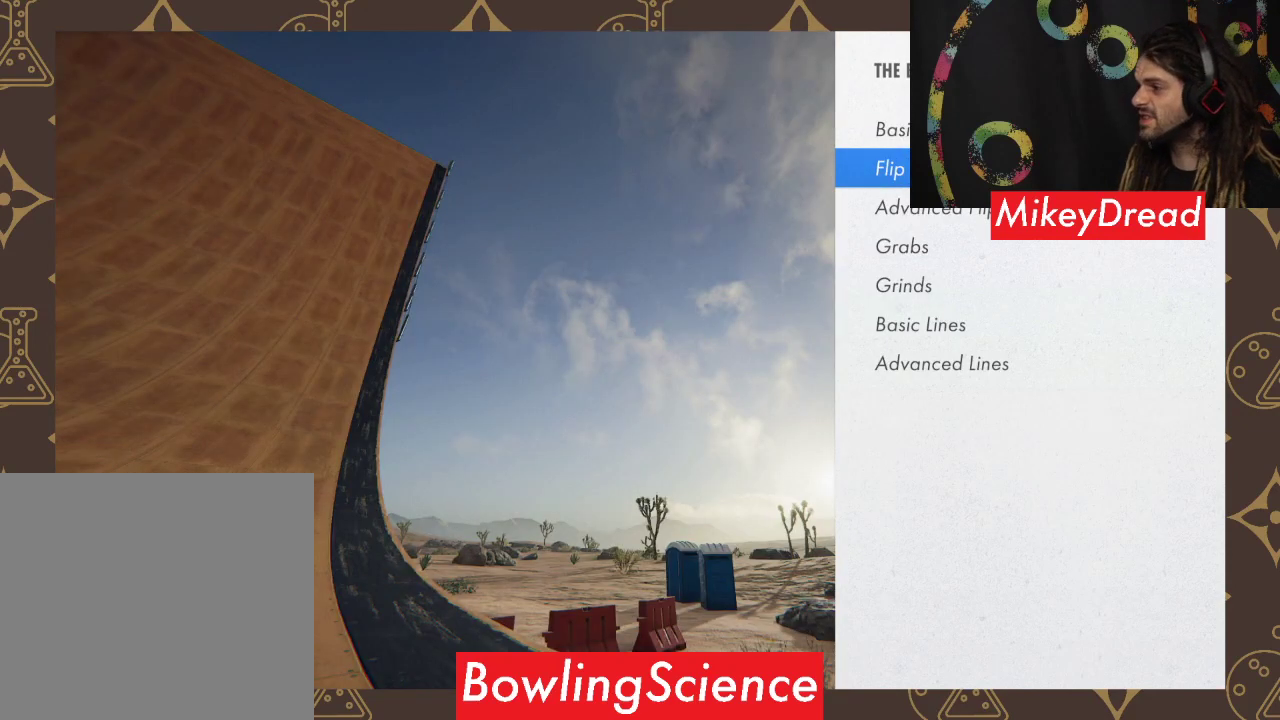
{"buttons": [], "left_stick": "center", "right_stick": "center", "events": [[100, "DPAD_DOWN", "down"], [233, "DPAD_DOWN", "up"], [333, "DPAD_DOWN", "down"], [467, "DPAD_DOWN", "up"]]}
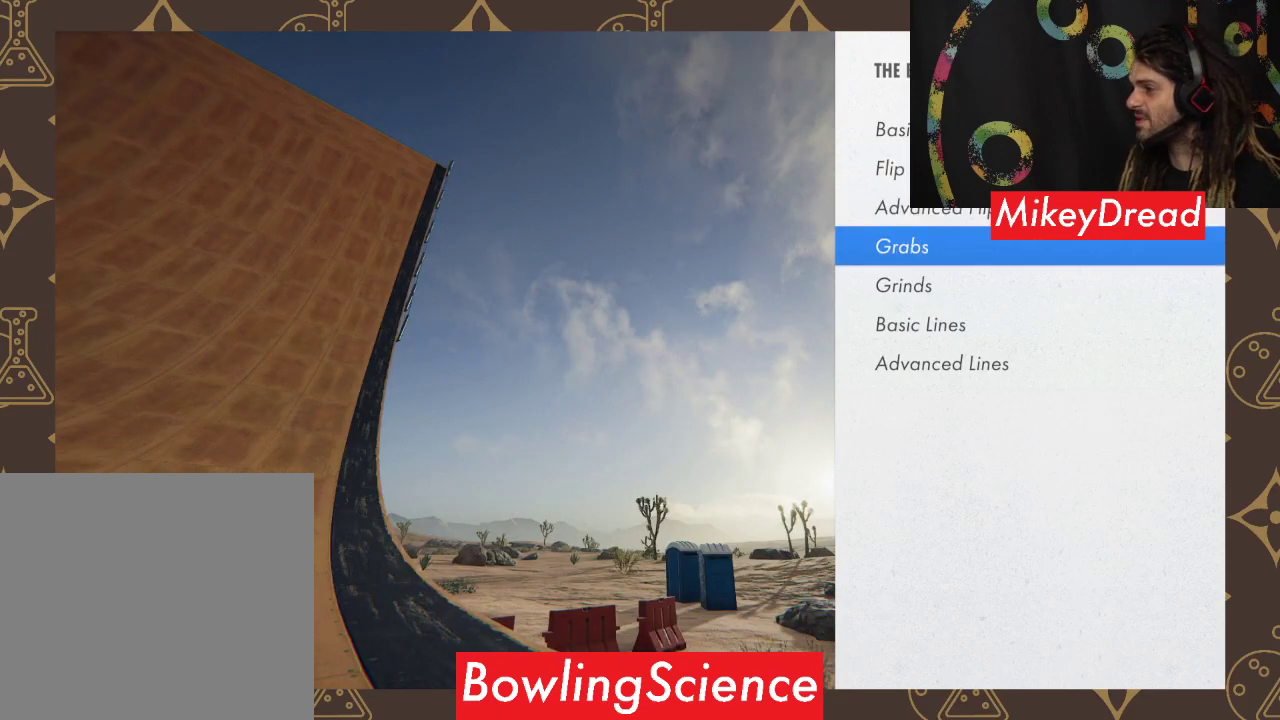
{"buttons": [], "left_stick": "center", "right_stick": "center", "events": [[67, "DPAD_DOWN", "down"], [167, "DPAD_DOWN", "up"], [233, "A", "down"], [300, "A", "up"]]}